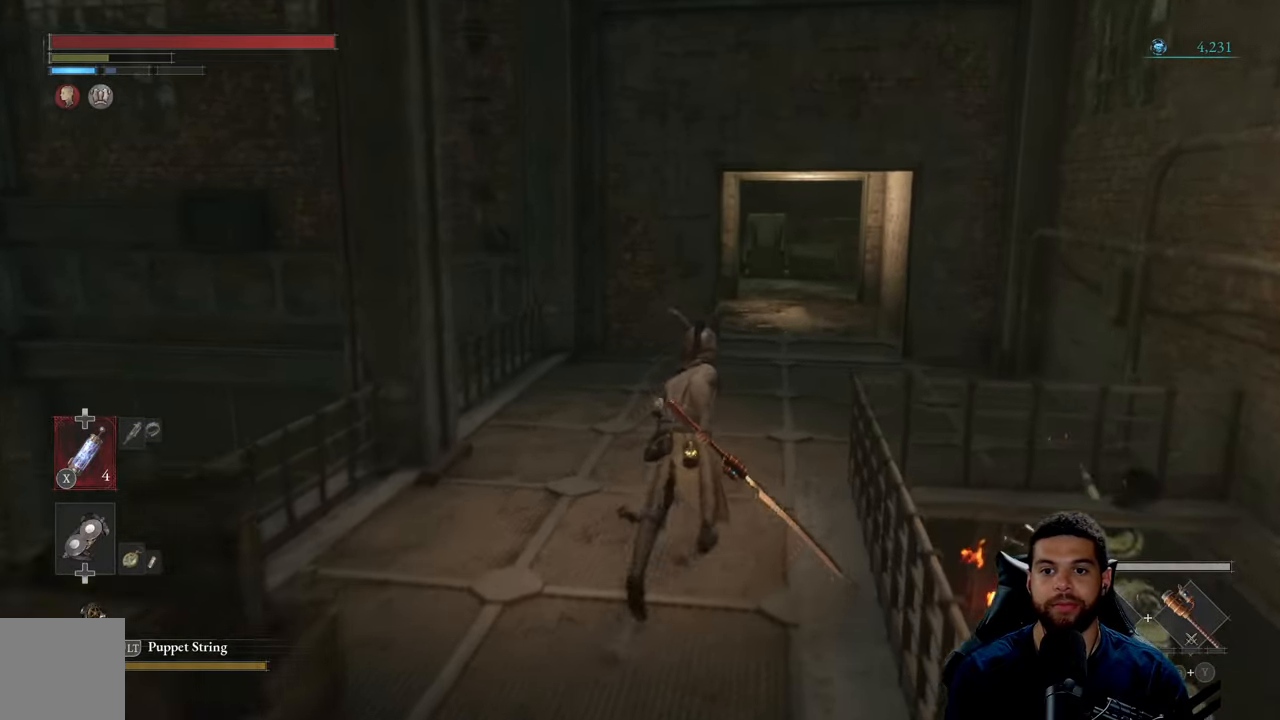
Gameplay with a controller (Xbox layout); each line is a JSON object with the inputs held at the frame after it. "events" lists button and stick changes between this image and that frame as [ms after this image, input, new state], when the widget could be followed in between.
{"buttons": ["B"], "left_stick": "up", "right_stick": "center", "events": [[200, "right_stick", "left"], [267, "right_stick", "center"]]}
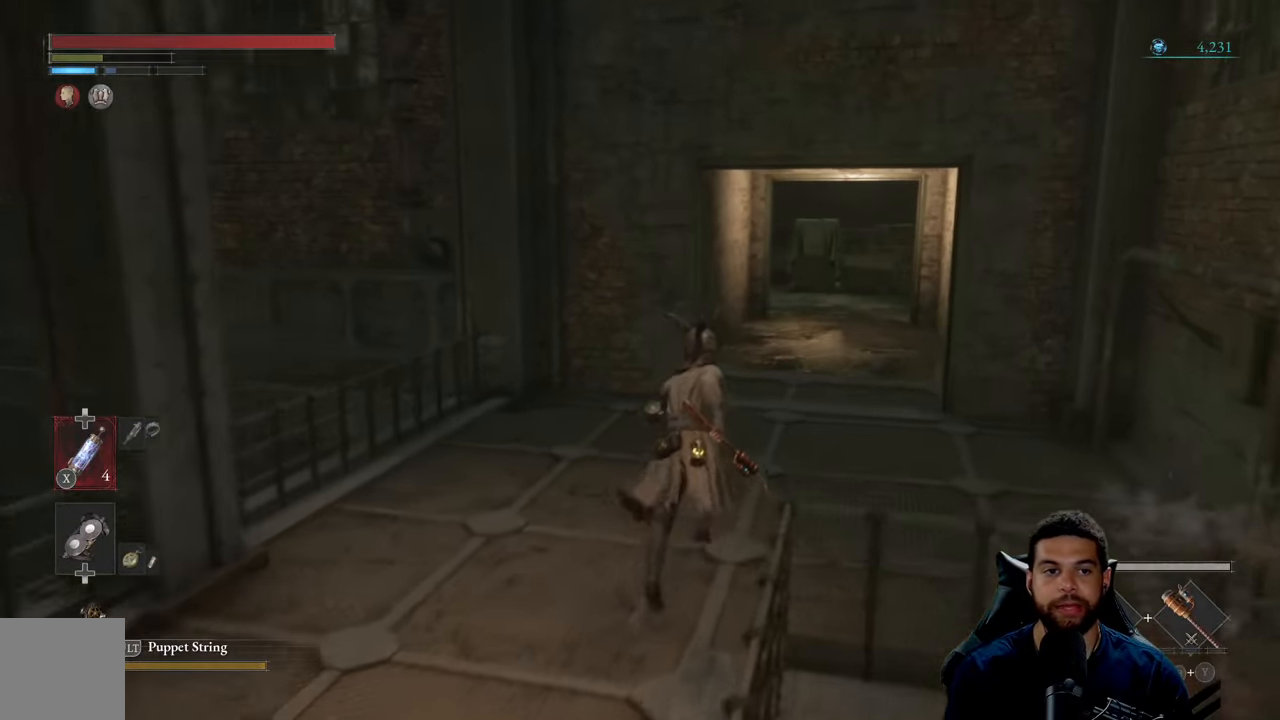
{"buttons": [], "left_stick": "up", "right_stick": "left", "events": [[333, "B", "up"], [483, "right_stick", "left"]]}
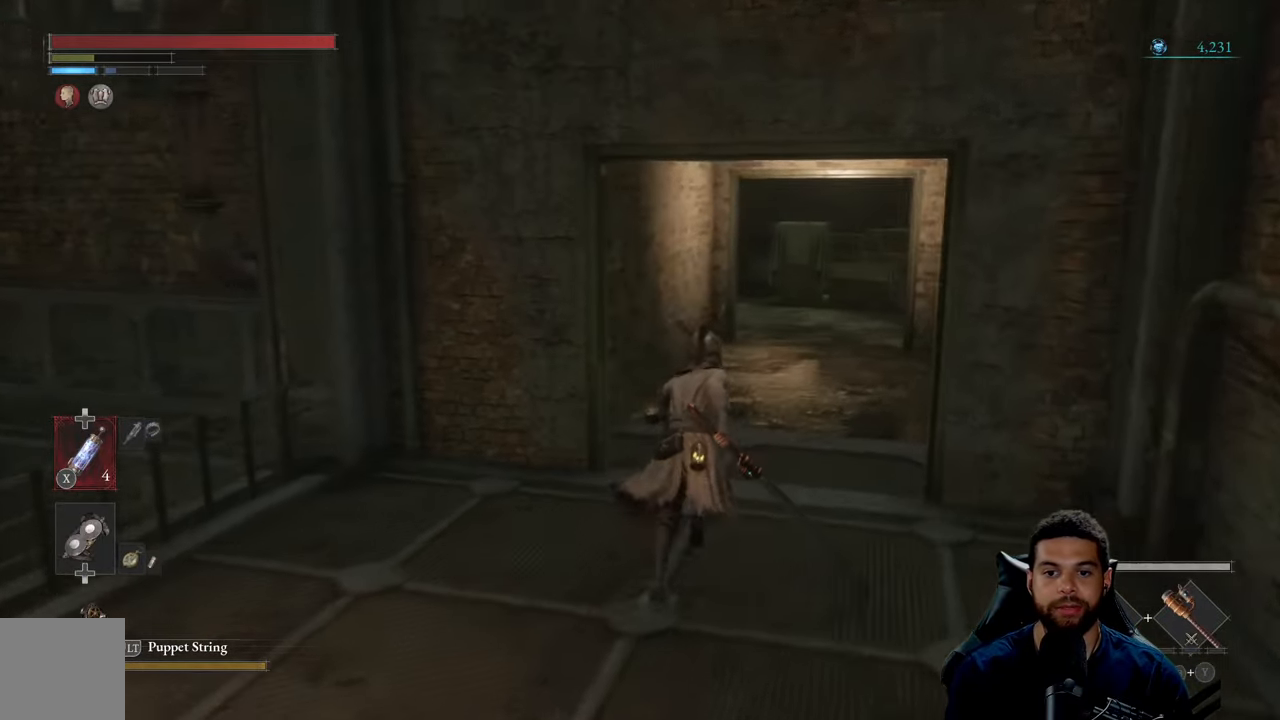
{"buttons": ["B"], "left_stick": "up-right", "right_stick": "center", "events": [[50, "left_stick", "up-right"], [100, "right_stick", "center"], [200, "B", "down"]]}
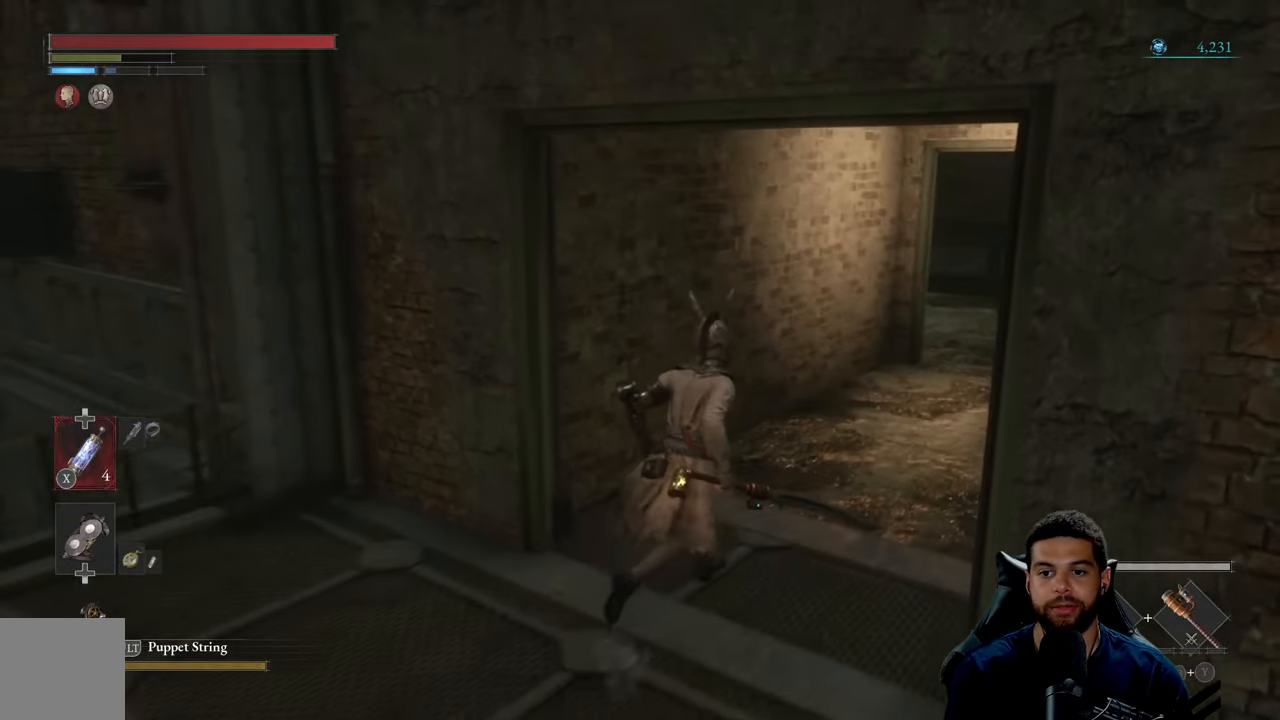
{"buttons": ["B"], "left_stick": "up-right", "right_stick": "center", "events": []}
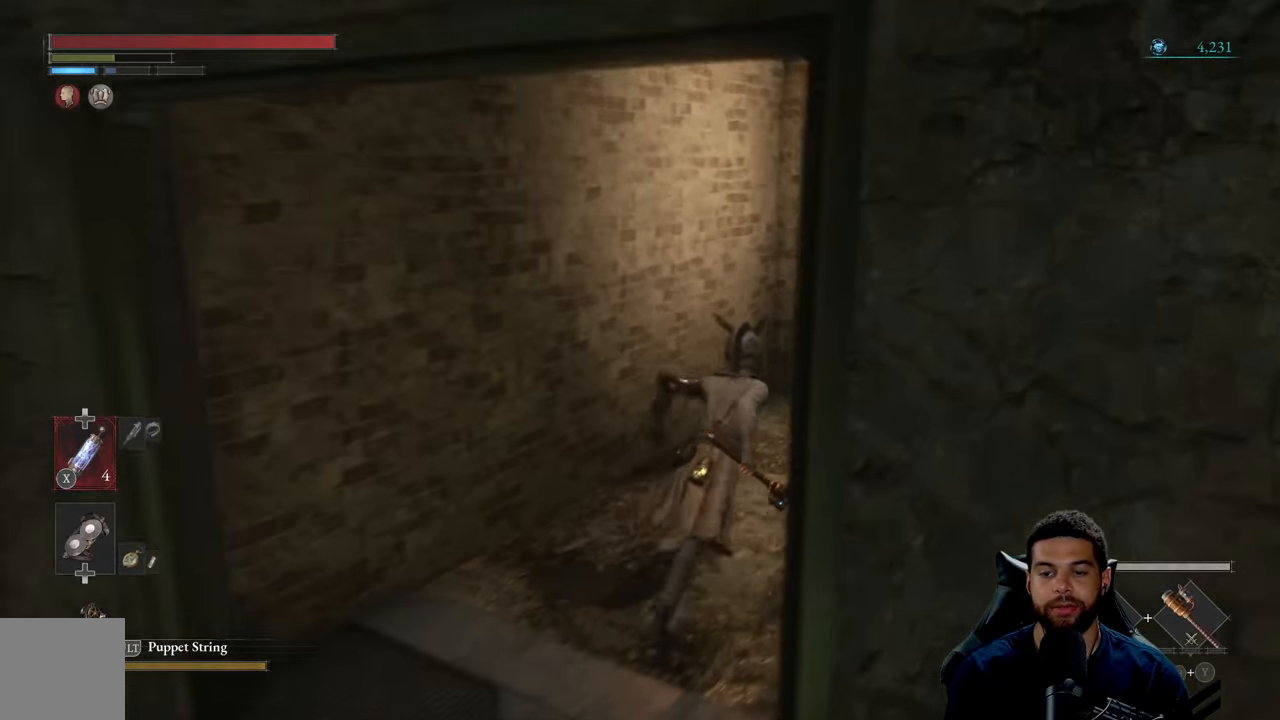
{"buttons": ["B"], "left_stick": "up-right", "right_stick": "left", "events": [[250, "right_stick", "left"]]}
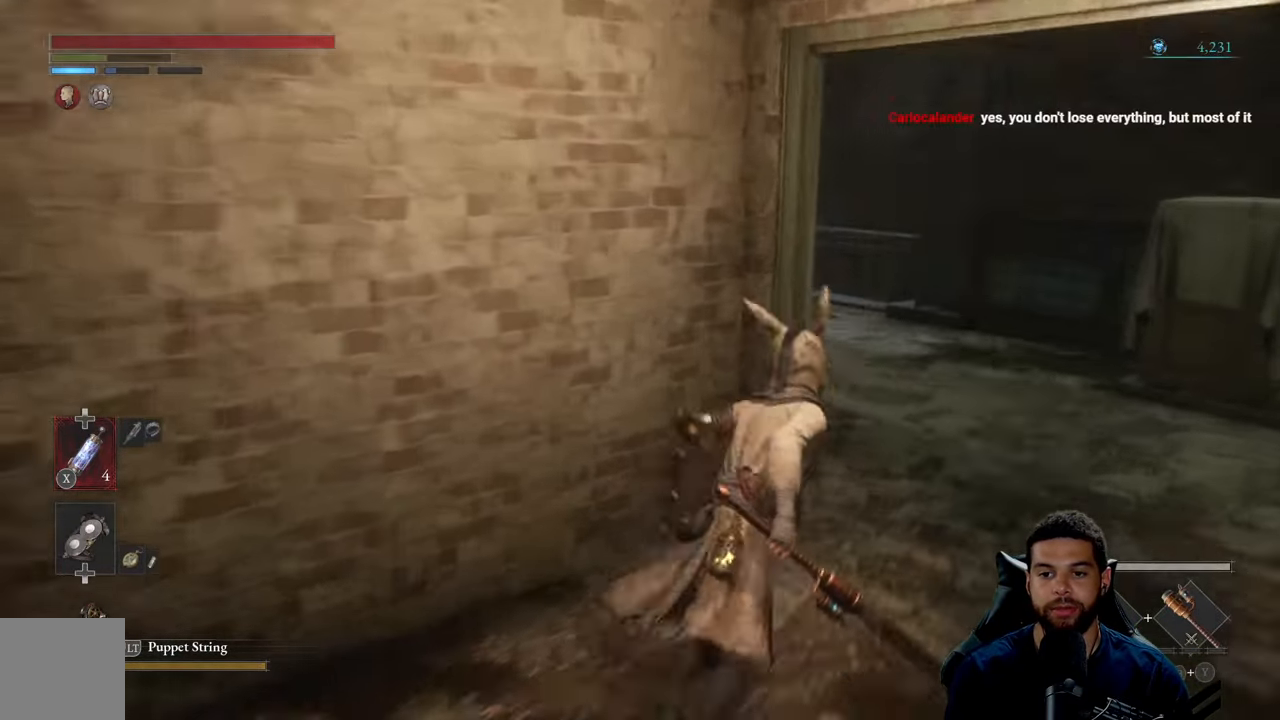
{"buttons": ["B"], "left_stick": "up-right", "right_stick": "center", "events": [[50, "right_stick", "center"], [183, "right_stick", "left"], [500, "right_stick", "center"]]}
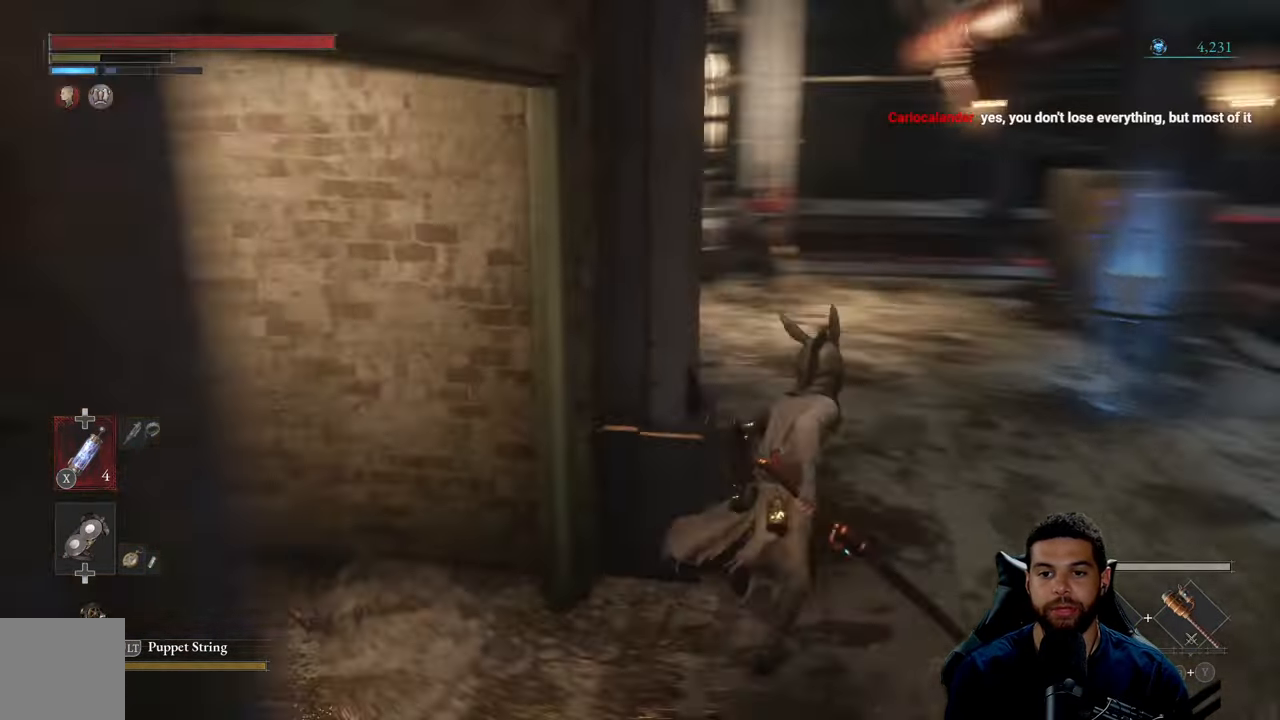
{"buttons": ["B"], "left_stick": "up-right", "right_stick": "center", "events": []}
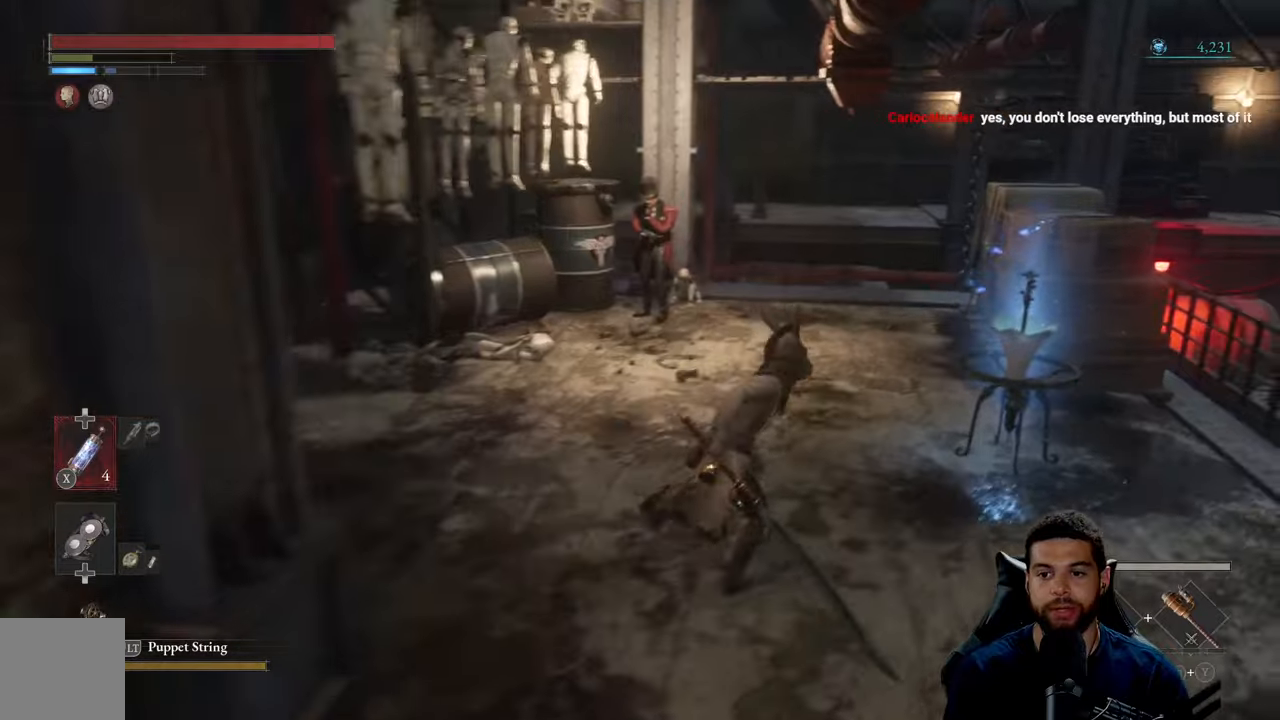
{"buttons": [], "left_stick": "up-right", "right_stick": "center", "events": [[67, "B", "up"], [334, "A", "down"], [400, "A", "up"]]}
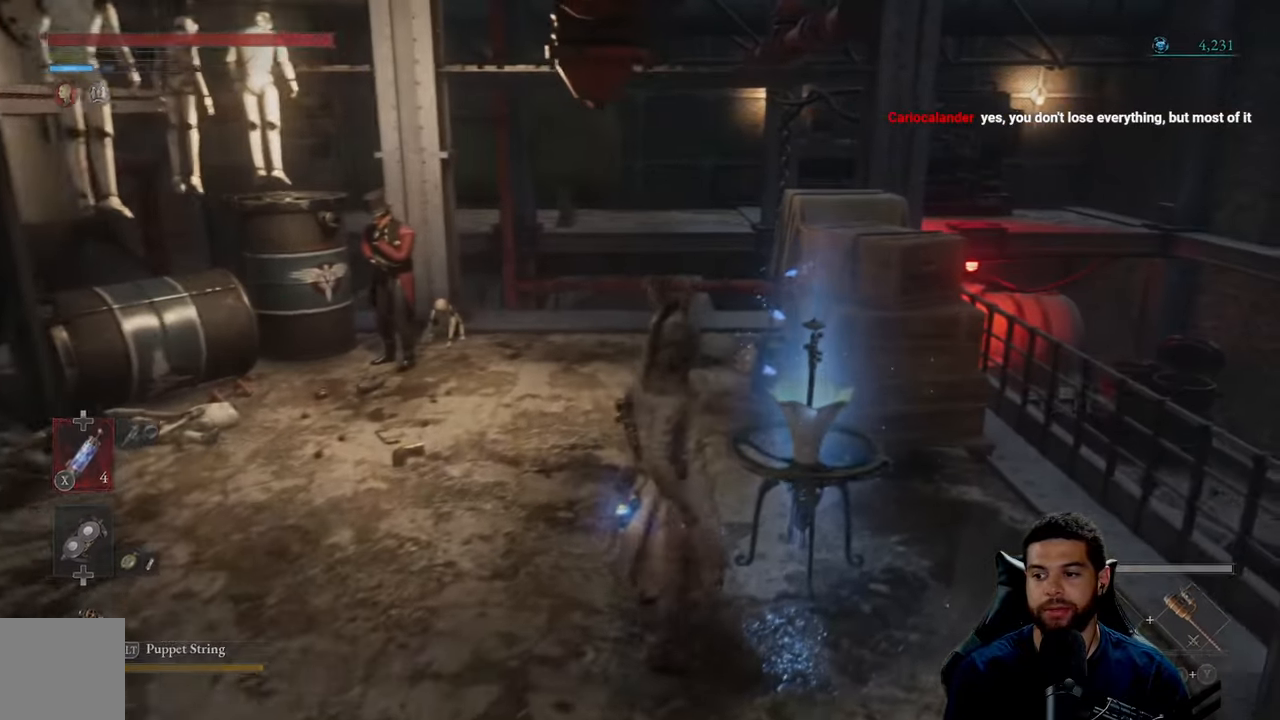
{"buttons": [], "left_stick": "left", "right_stick": "center", "events": [[67, "left_stick", "center"], [450, "left_stick", "left"]]}
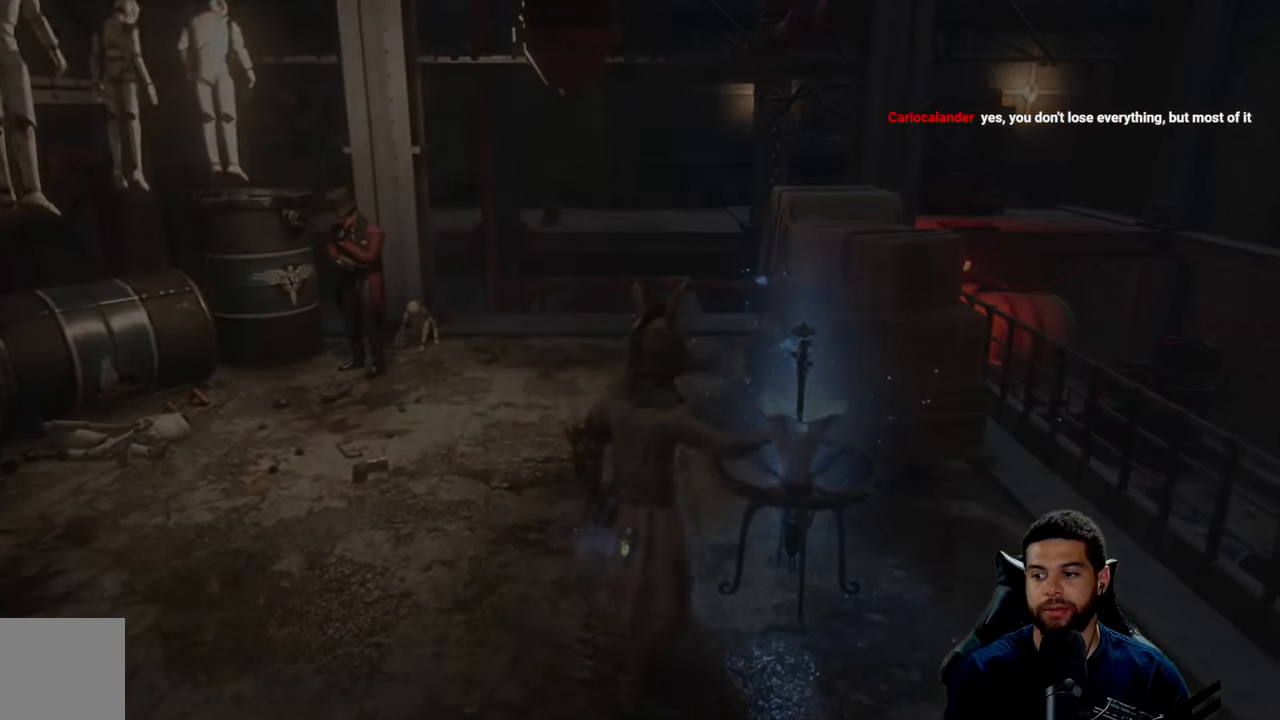
{"buttons": [], "left_stick": "center", "right_stick": "center", "events": [[150, "left_stick", "center"], [167, "right_stick", "left"], [317, "right_stick", "center"]]}
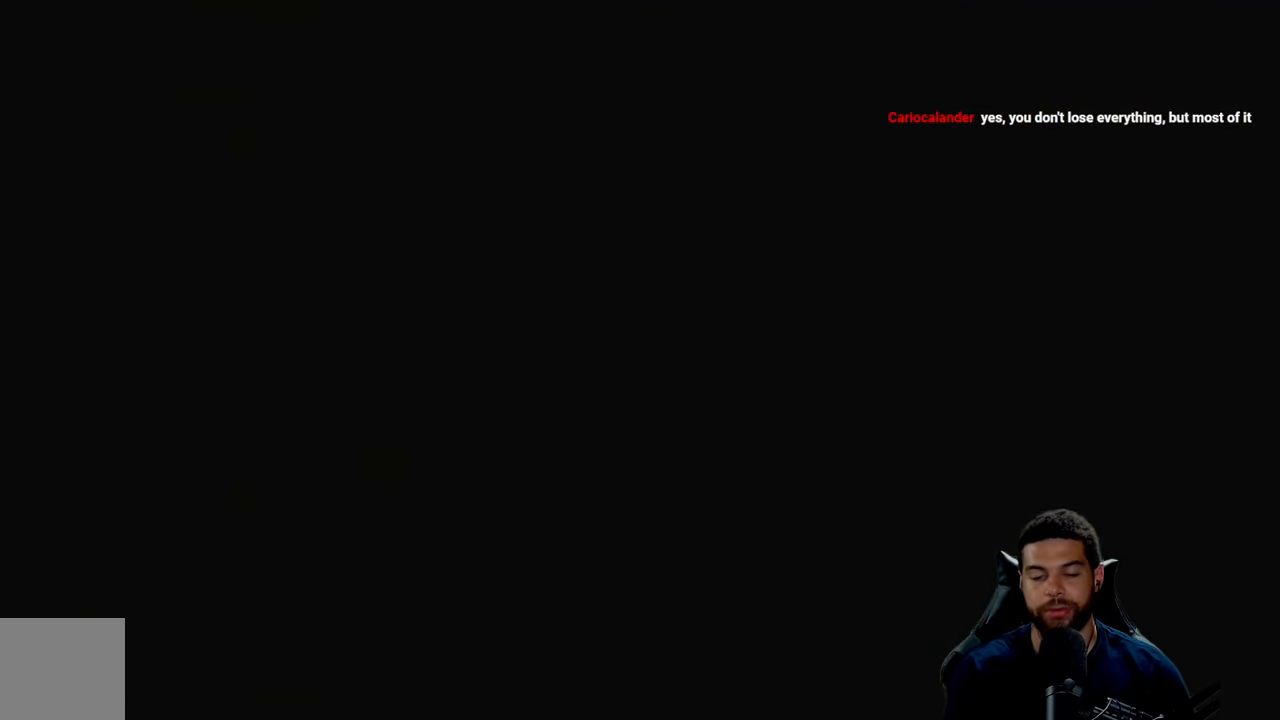
{"buttons": [], "left_stick": "center", "right_stick": "center", "events": [[117, "right_stick", "left"], [250, "right_stick", "center"]]}
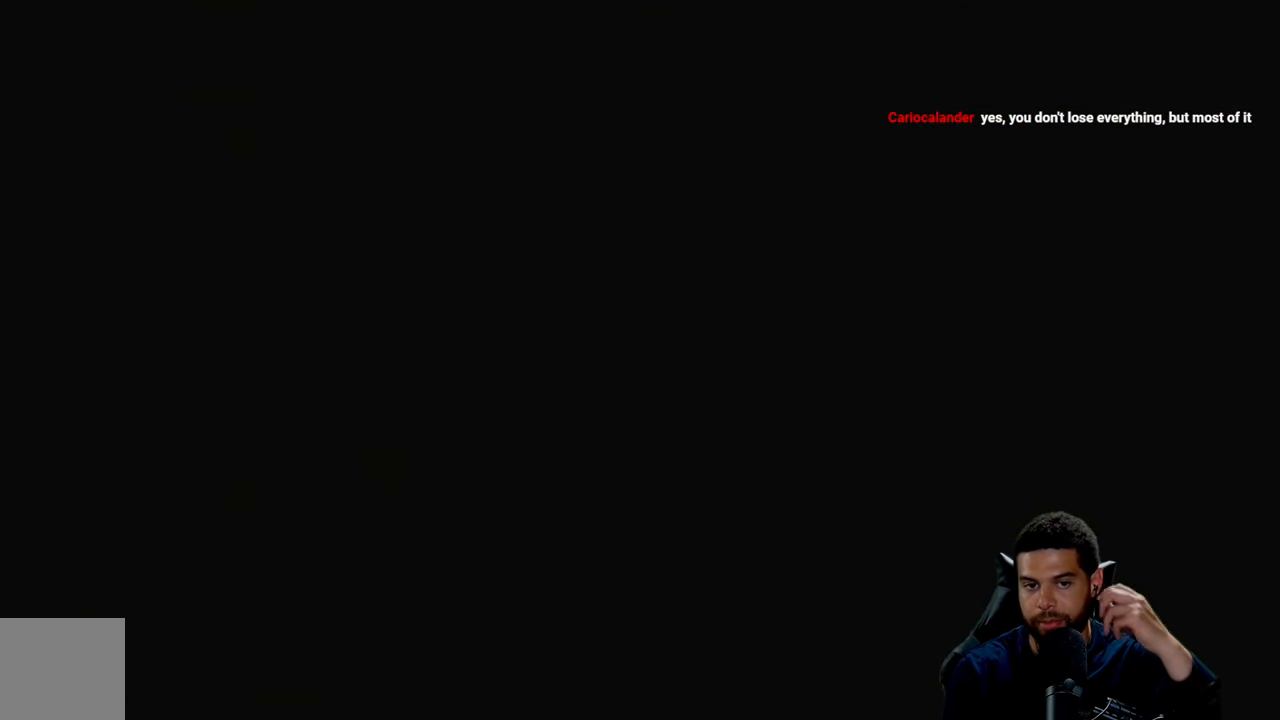
{"buttons": [], "left_stick": "center", "right_stick": "center", "events": []}
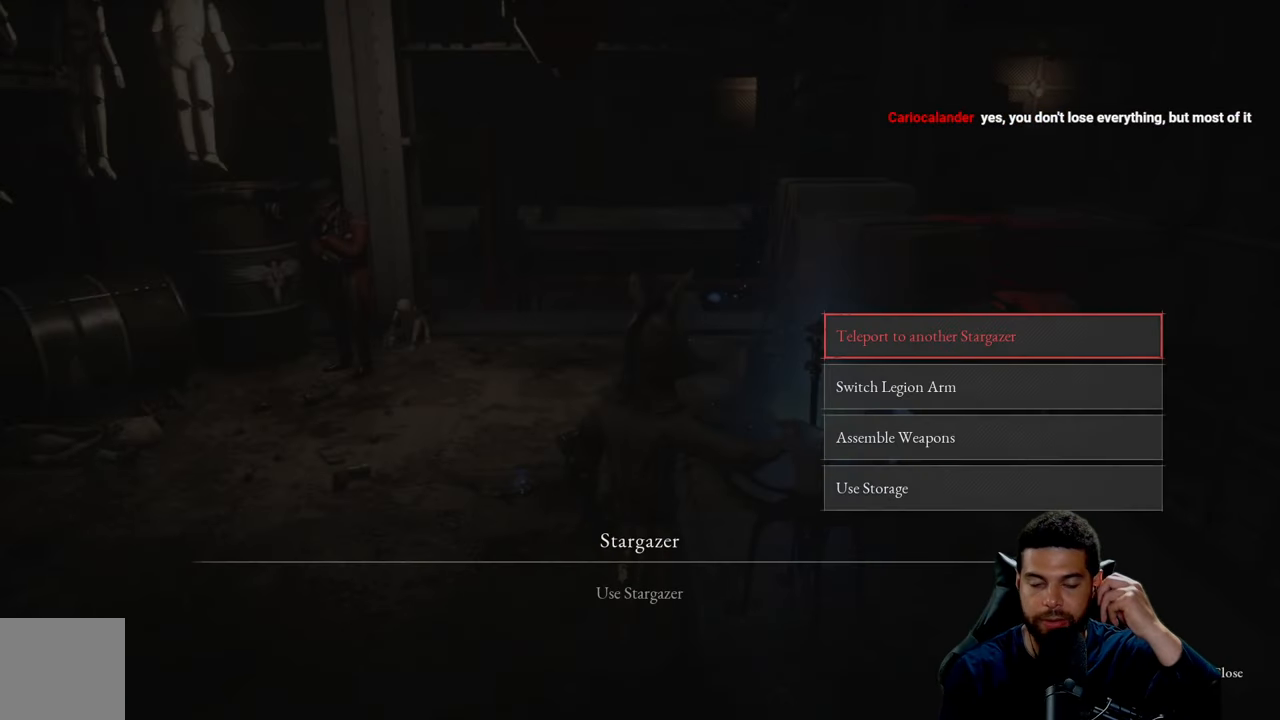
{"buttons": [], "left_stick": "center", "right_stick": "center", "events": [[234, "right_stick", "left"], [417, "right_stick", "center"]]}
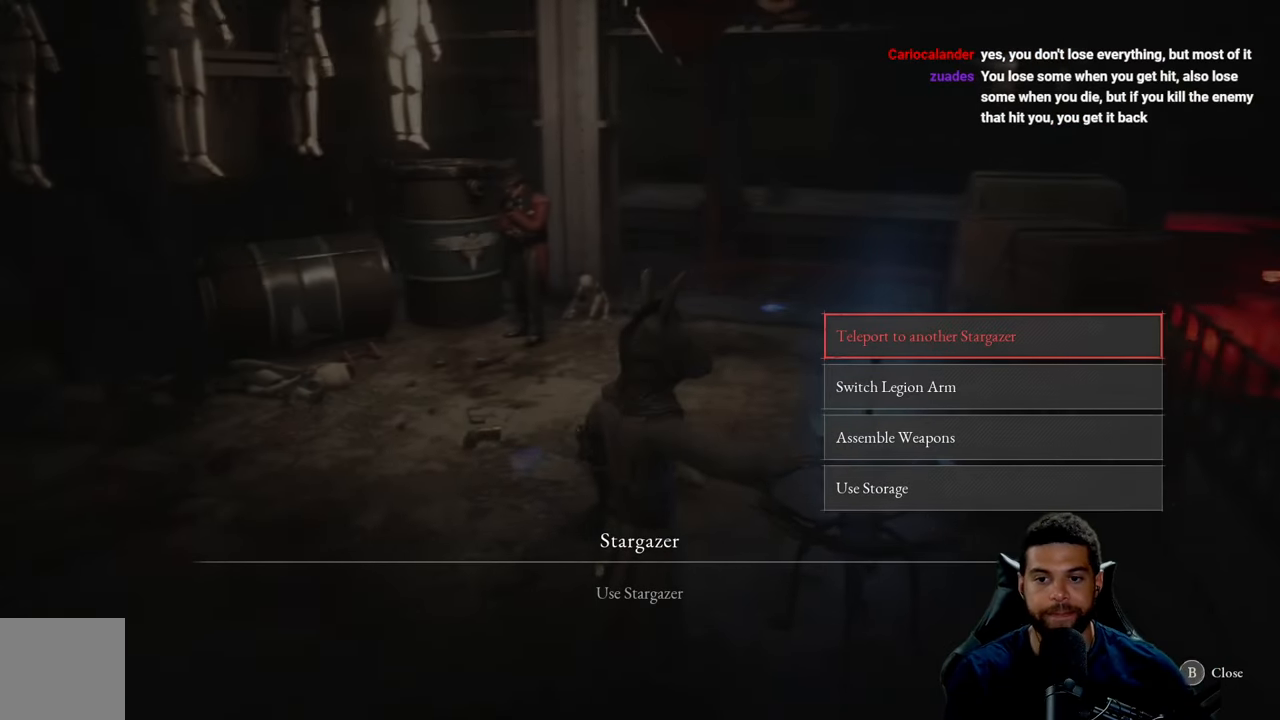
{"buttons": [], "left_stick": "center", "right_stick": "center", "events": [[217, "A", "down"], [334, "A", "up"]]}
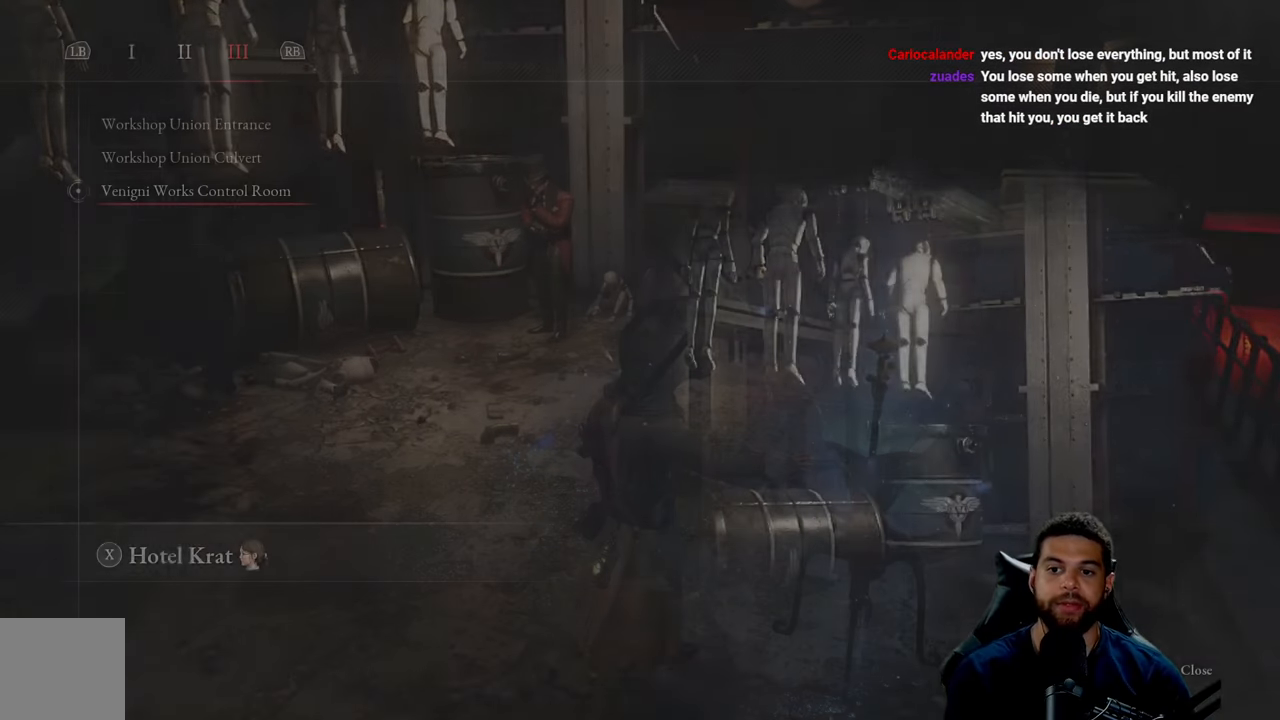
{"buttons": [], "left_stick": "center", "right_stick": "center", "events": [[284, "B", "down"], [367, "B", "up"]]}
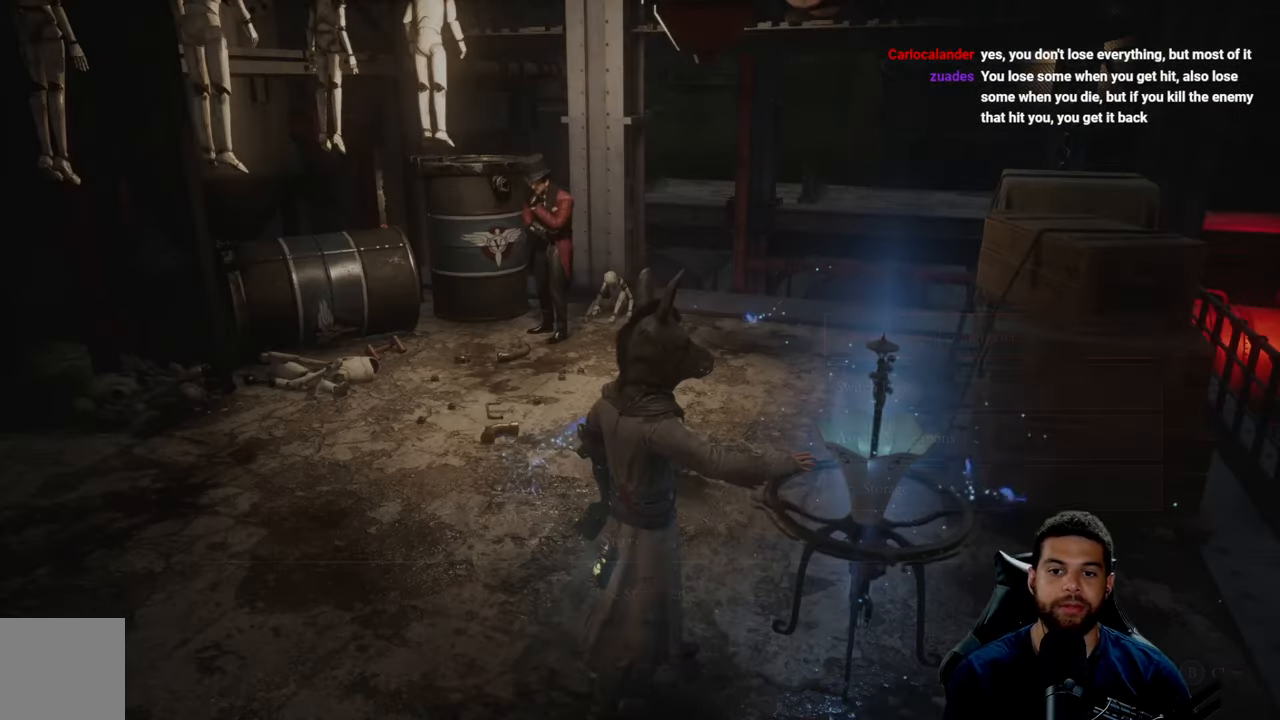
{"buttons": [], "left_stick": "center", "right_stick": "center", "events": [[334, "DPAD_DOWN", "down"], [467, "DPAD_DOWN", "up"]]}
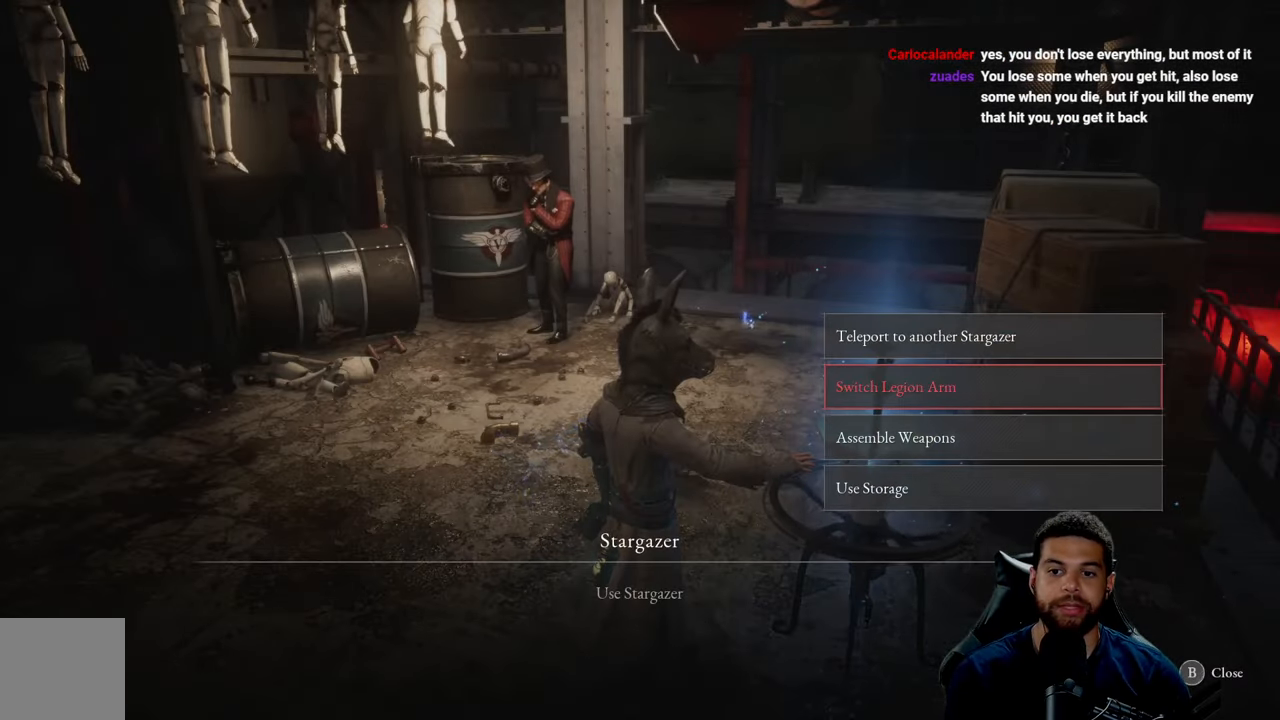
{"buttons": ["DPAD_DOWN"], "left_stick": "center", "right_stick": "center", "events": [[483, "DPAD_DOWN", "down"]]}
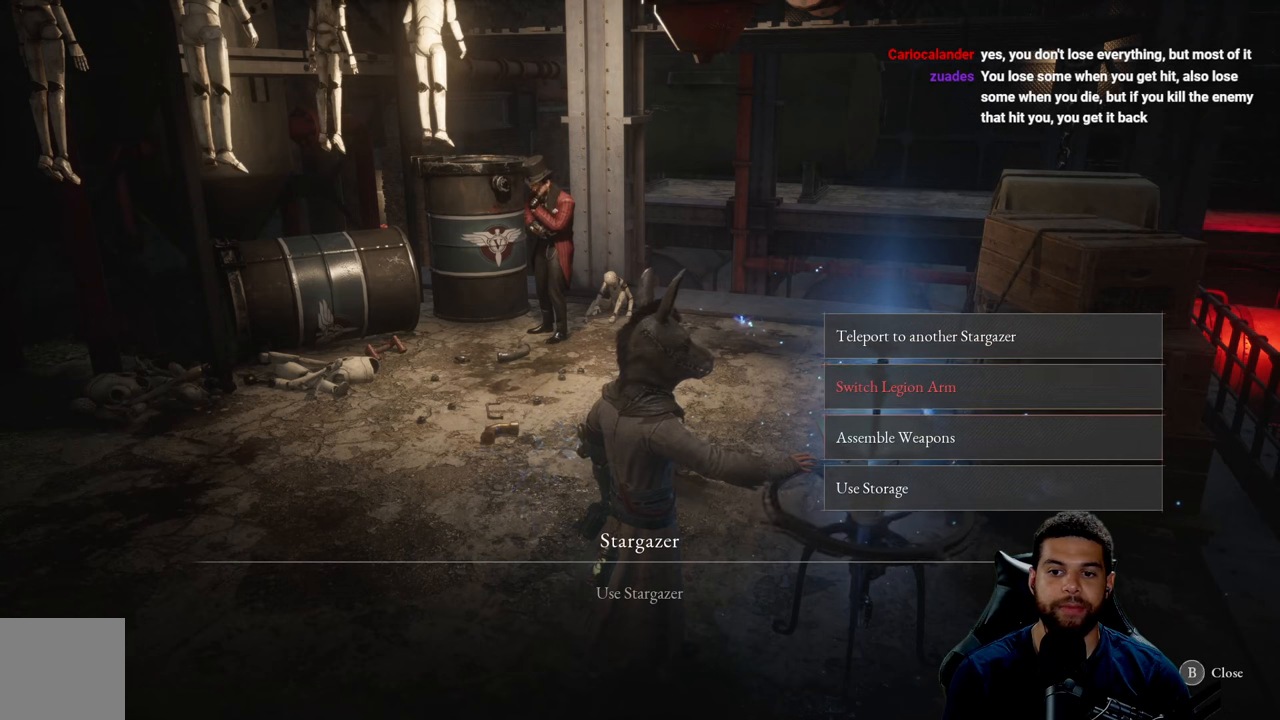
{"buttons": [], "left_stick": "center", "right_stick": "center", "events": [[116, "DPAD_DOWN", "up"]]}
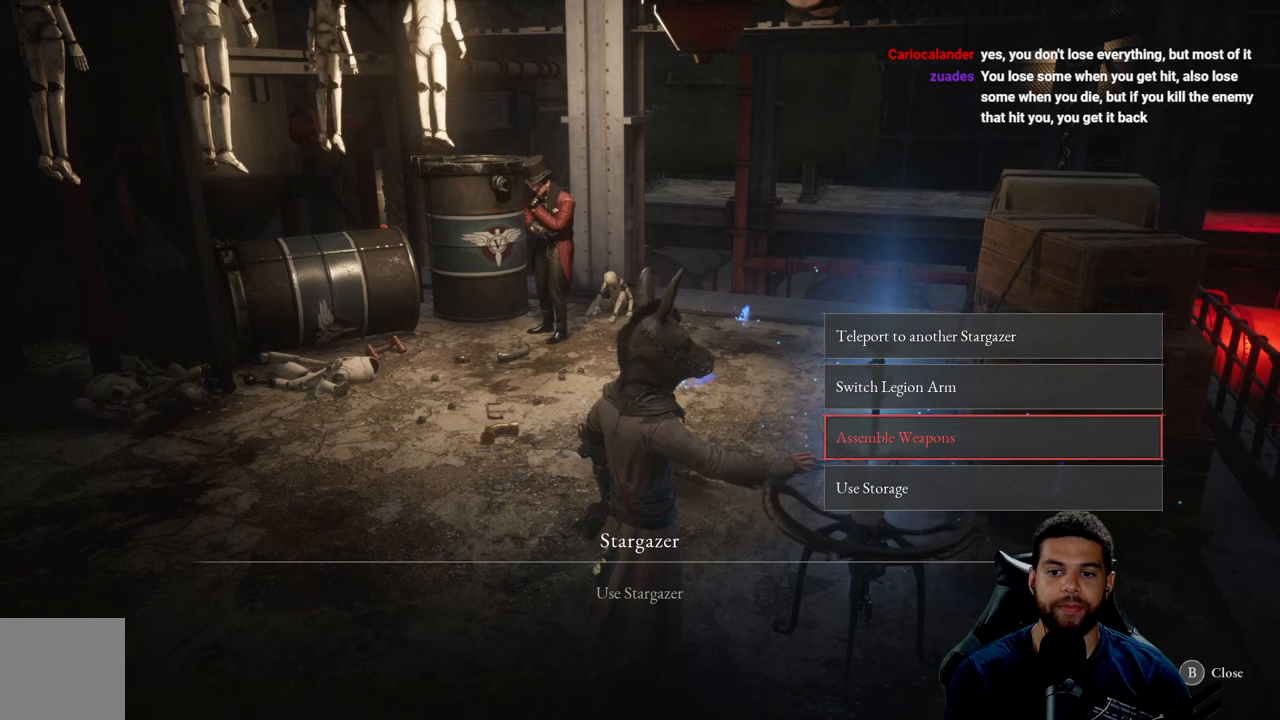
{"buttons": [], "left_stick": "center", "right_stick": "center", "events": []}
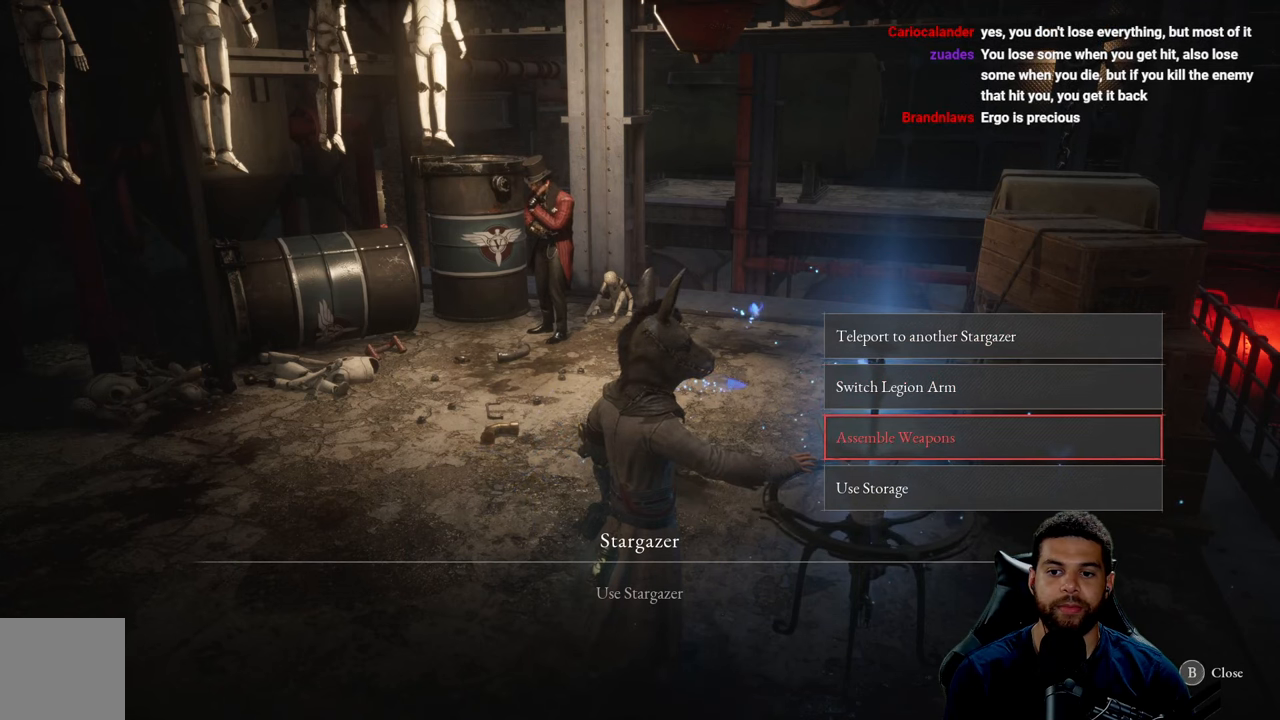
{"buttons": [], "left_stick": "center", "right_stick": "center", "events": []}
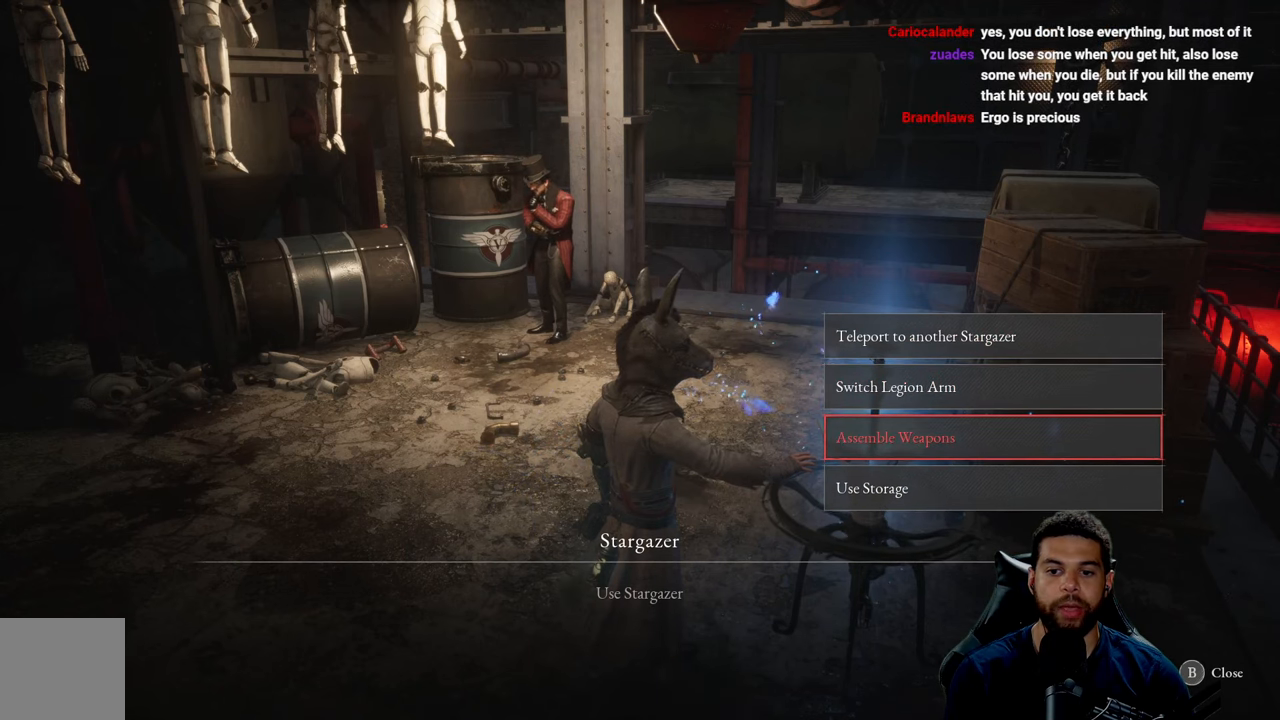
{"buttons": [], "left_stick": "center", "right_stick": "center", "events": []}
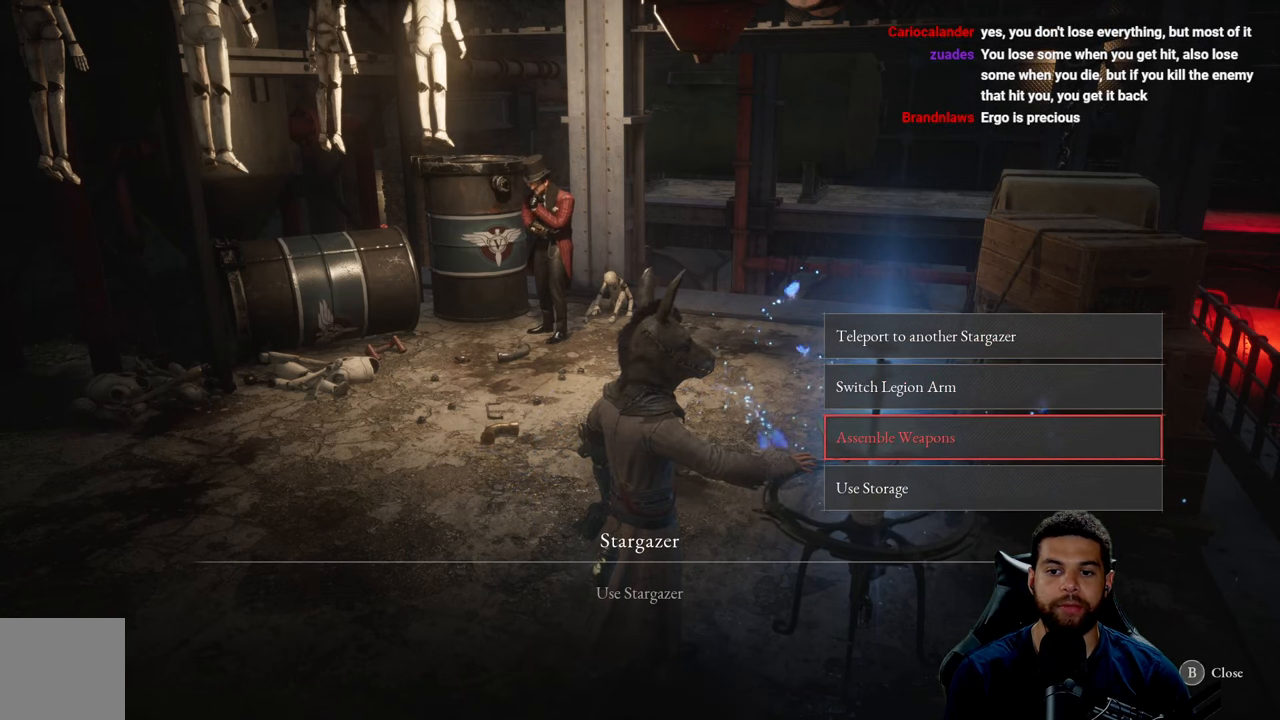
{"buttons": ["DPAD_UP"], "left_stick": "center", "right_stick": "center", "events": [[166, "DPAD_RIGHT", "down"], [266, "DPAD_RIGHT", "up"], [383, "DPAD_UP", "down"]]}
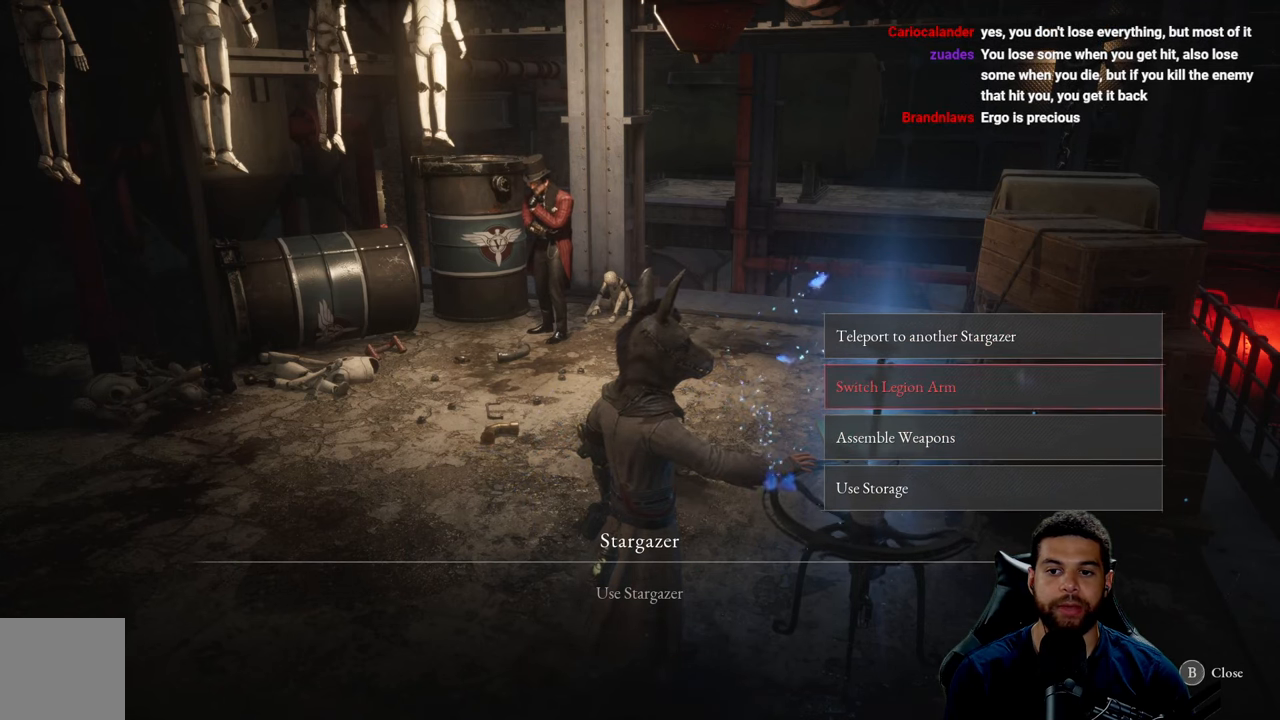
{"buttons": [], "left_stick": "center", "right_stick": "center", "events": [[16, "DPAD_UP", "up"], [100, "DPAD_UP", "down"], [216, "DPAD_UP", "up"]]}
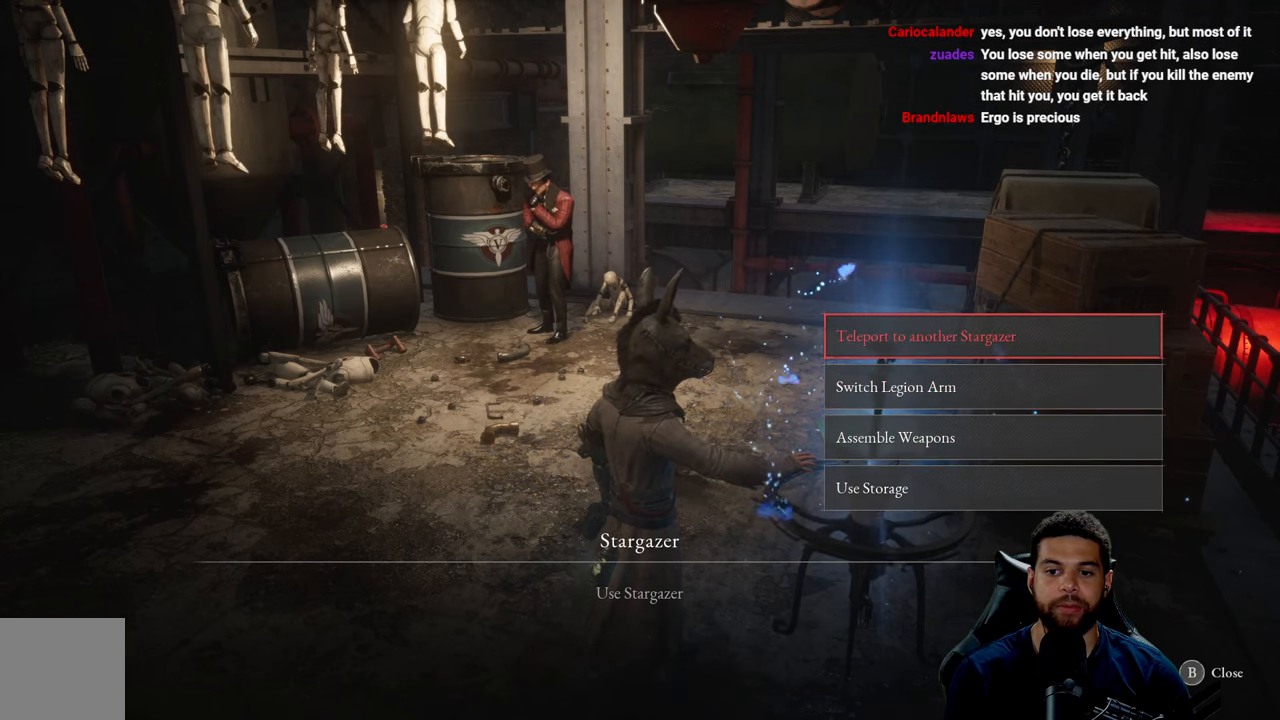
{"buttons": [], "left_stick": "center", "right_stick": "center", "events": [[300, "A", "down"], [383, "A", "up"]]}
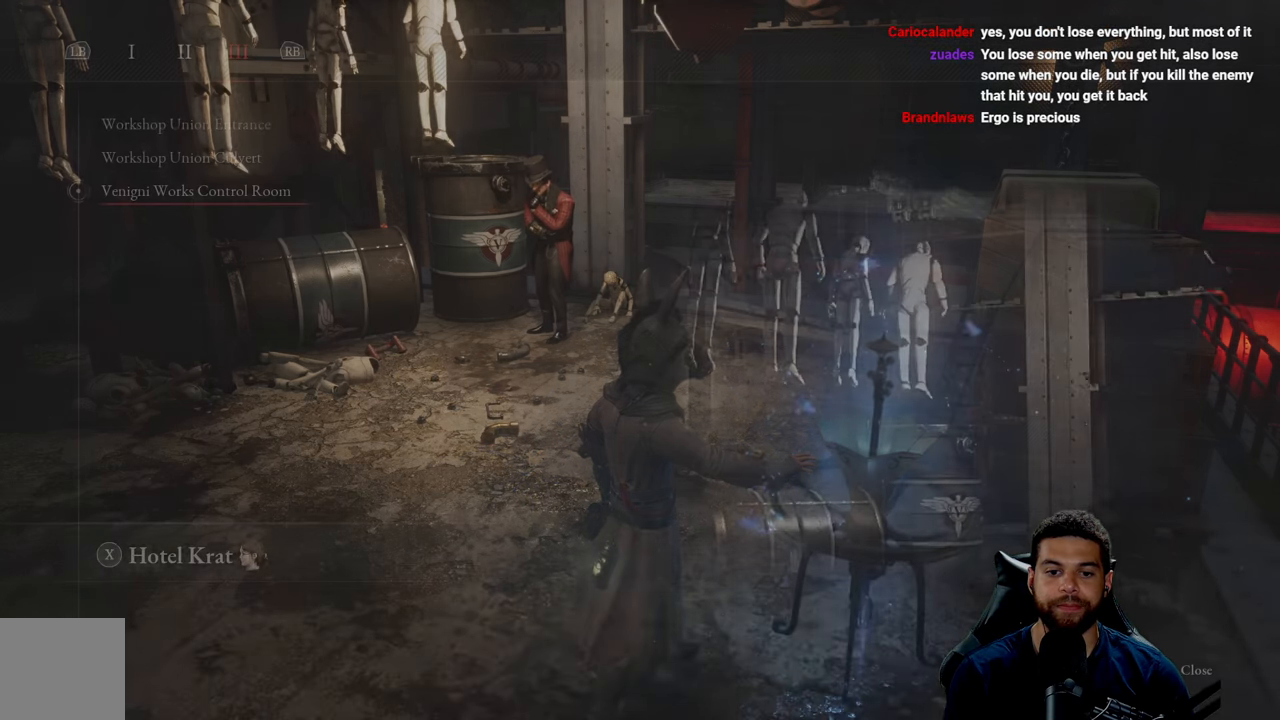
{"buttons": [], "left_stick": "center", "right_stick": "center", "events": [[150, "X", "down"], [250, "X", "up"]]}
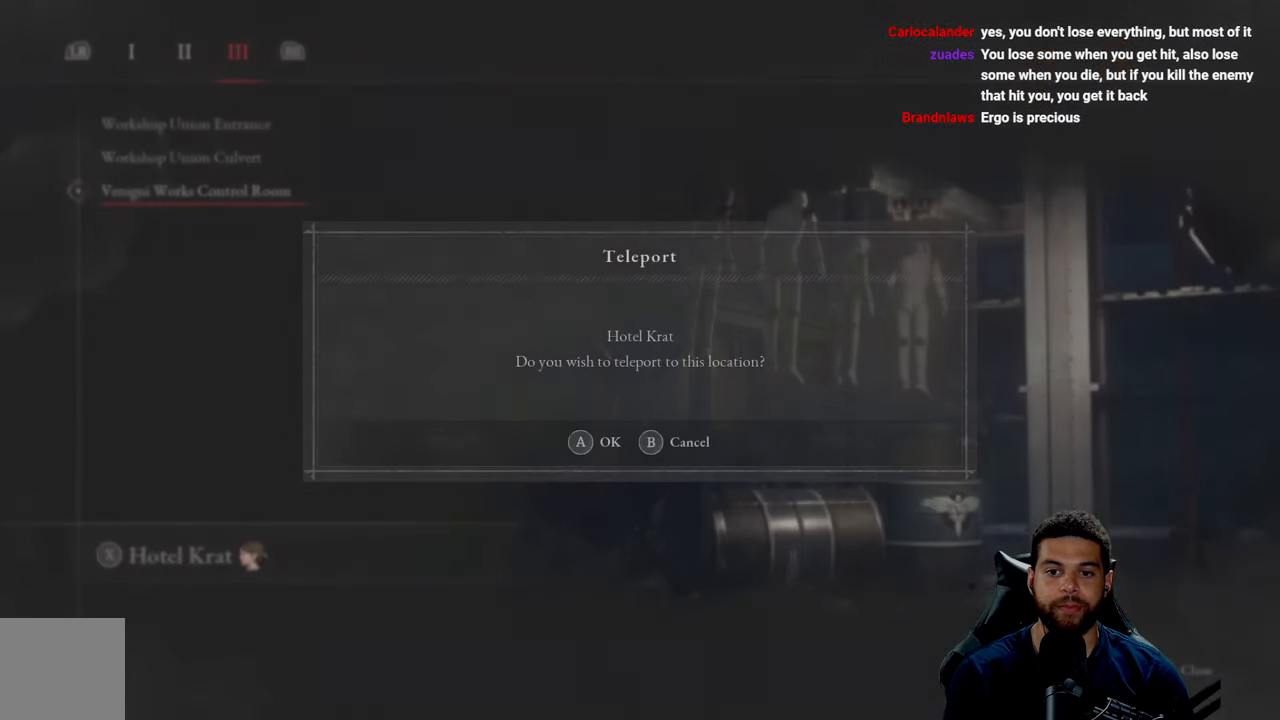
{"buttons": [], "left_stick": "center", "right_stick": "center", "events": [[200, "A", "down"], [300, "A", "up"]]}